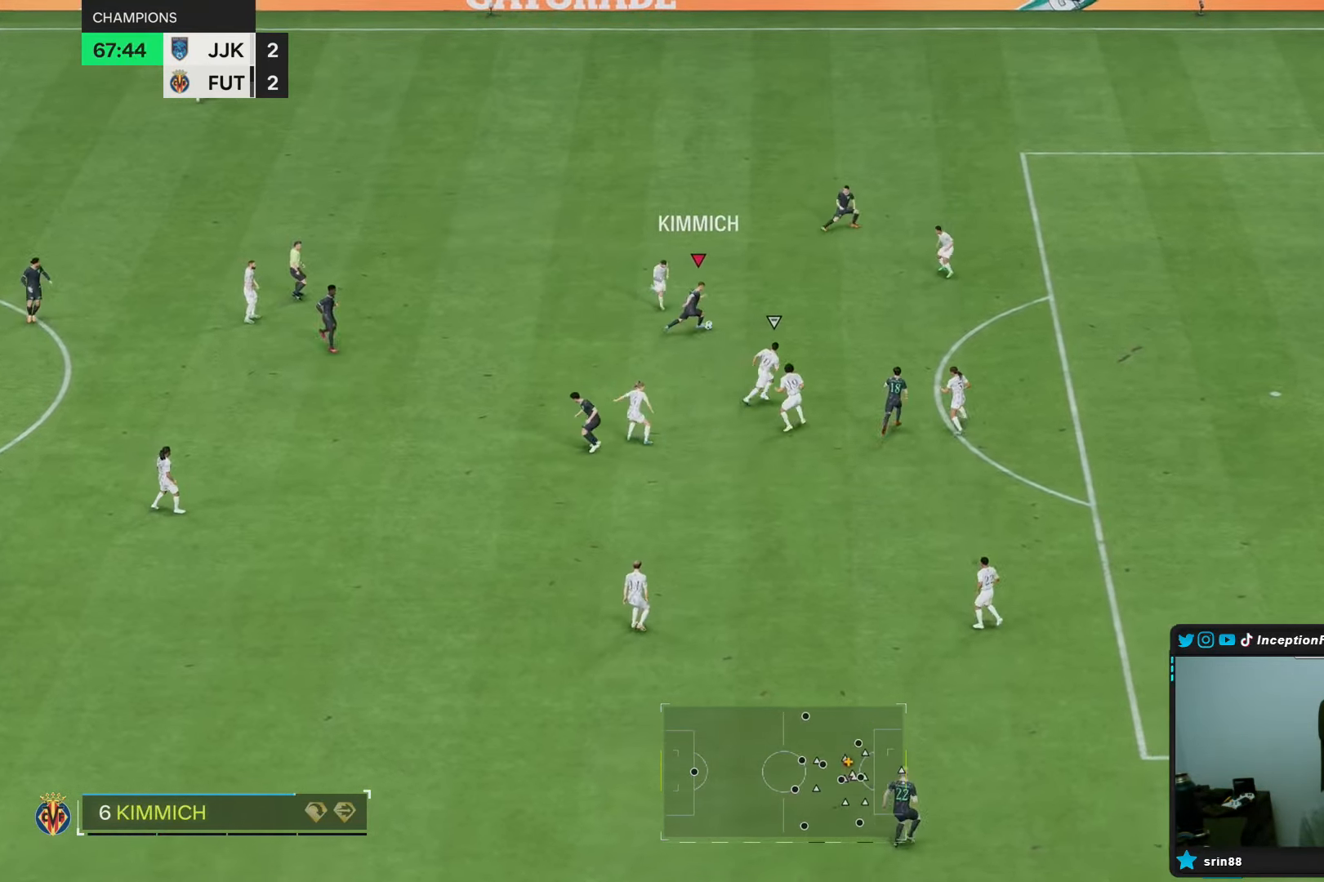
Gameplay with a controller (PlayStation layout); each line is a JSON object with the inputs held at the frame after it. "events" lists button and stick changes between this image and that frame as [ms after this image, input, new state], when the widget could be followed in between. Not read: L3 R3.
{"buttons": [], "left_stick": "up-right", "right_stick": "center"}
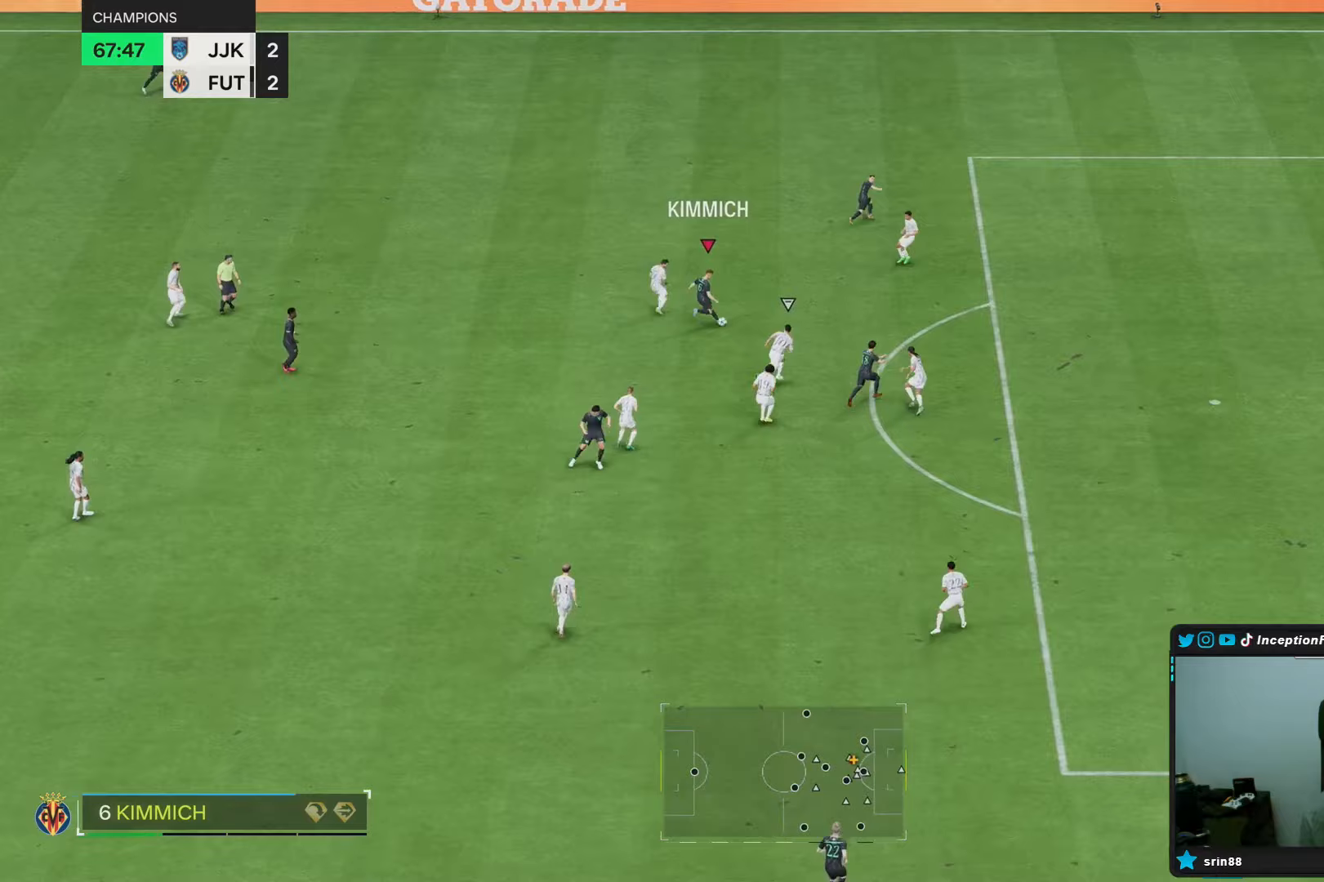
{"buttons": ["R2"], "left_stick": "center", "right_stick": "center", "events": [[400, "left_stick", "center"], [483, "R2", "down"]]}
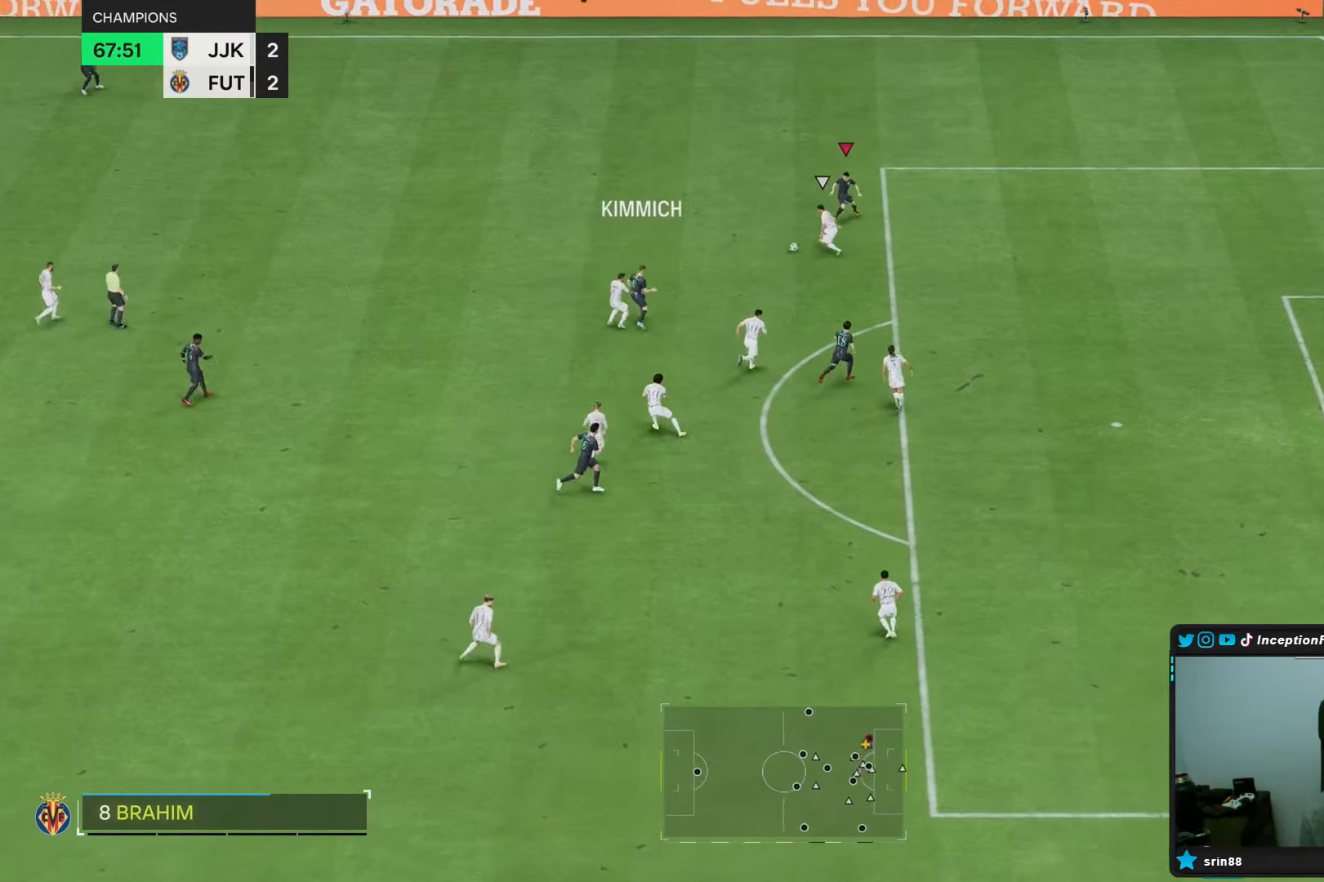
{"buttons": [], "left_stick": "left", "right_stick": "center", "events": [[50, "left_stick", "left"], [117, "R2", "up"]]}
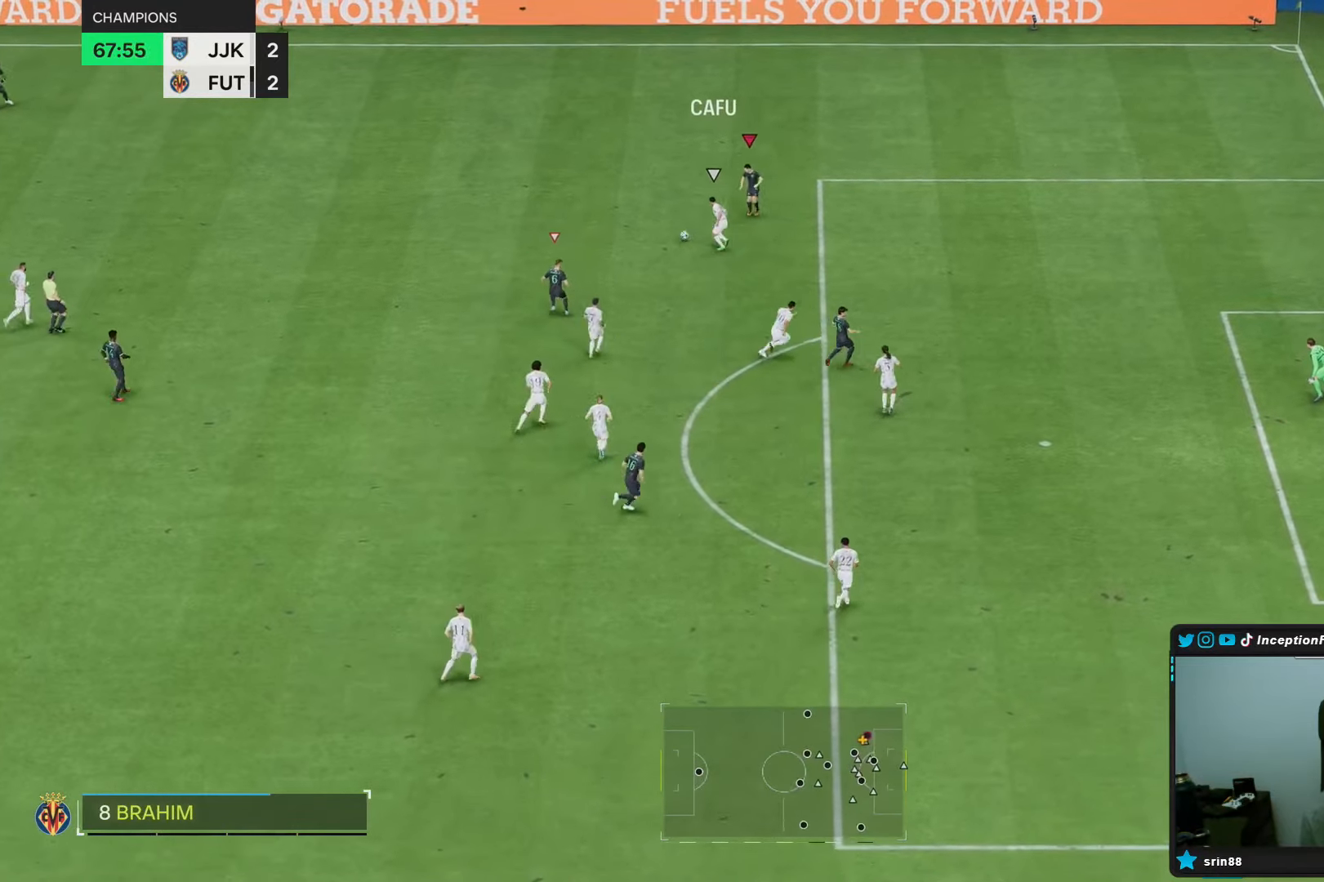
{"buttons": ["R2"], "left_stick": "down-left", "right_stick": "center", "events": [[133, "R2", "down"], [150, "left_stick", "down-left"]]}
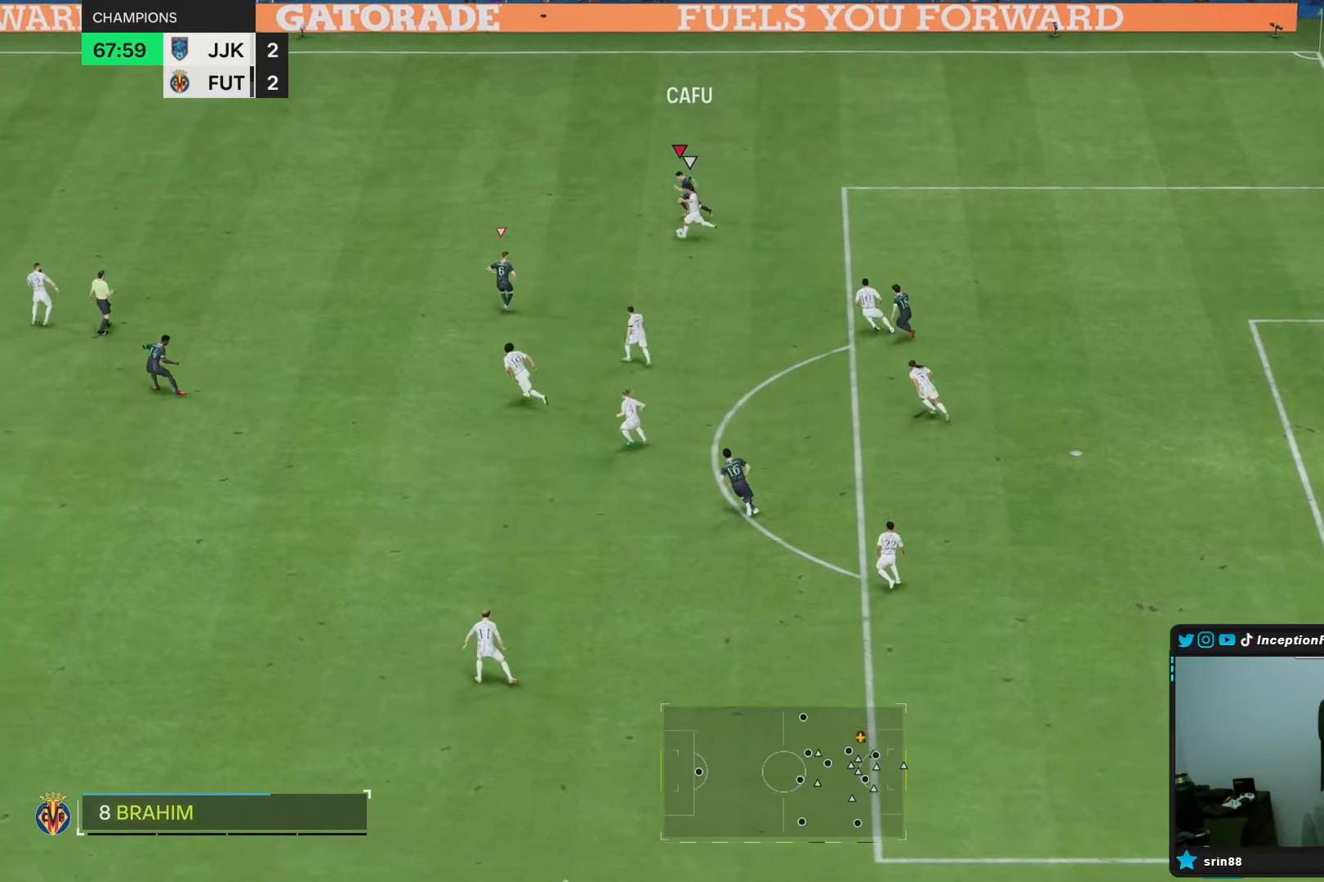
{"buttons": ["L2"], "left_stick": "left", "right_stick": "down", "events": [[433, "right_stick", "down"], [450, "R2", "up"], [467, "left_stick", "left"], [500, "L2", "down"]]}
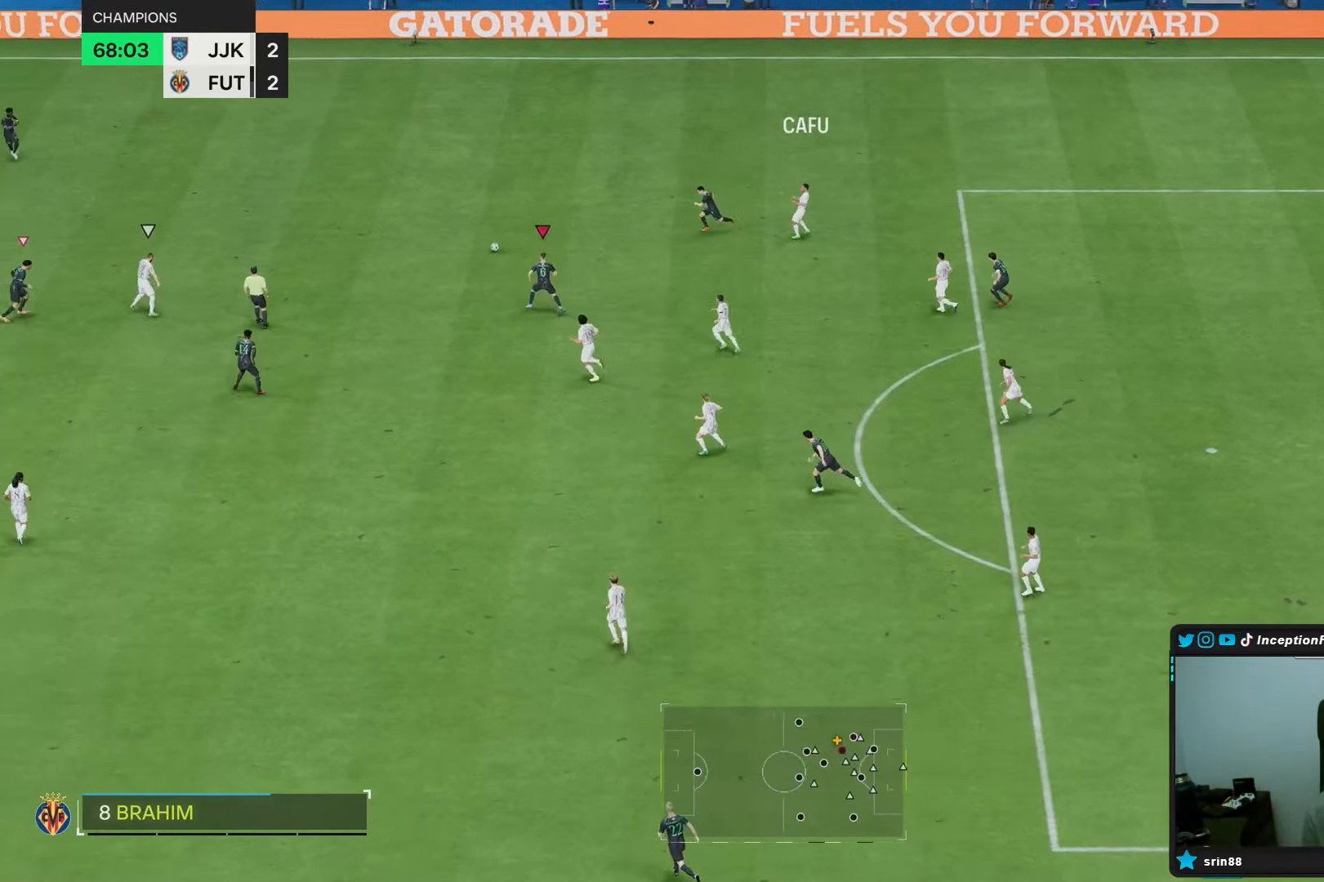
{"buttons": [], "left_stick": "down", "right_stick": "down", "events": [[83, "right_stick", "center"], [117, "L2", "up"], [117, "R1", "down"], [117, "left_stick", "center"], [200, "L1", "down"], [267, "left_stick", "down-right"], [283, "R1", "up"], [300, "L1", "up"], [333, "left_stick", "down"], [500, "right_stick", "down"]]}
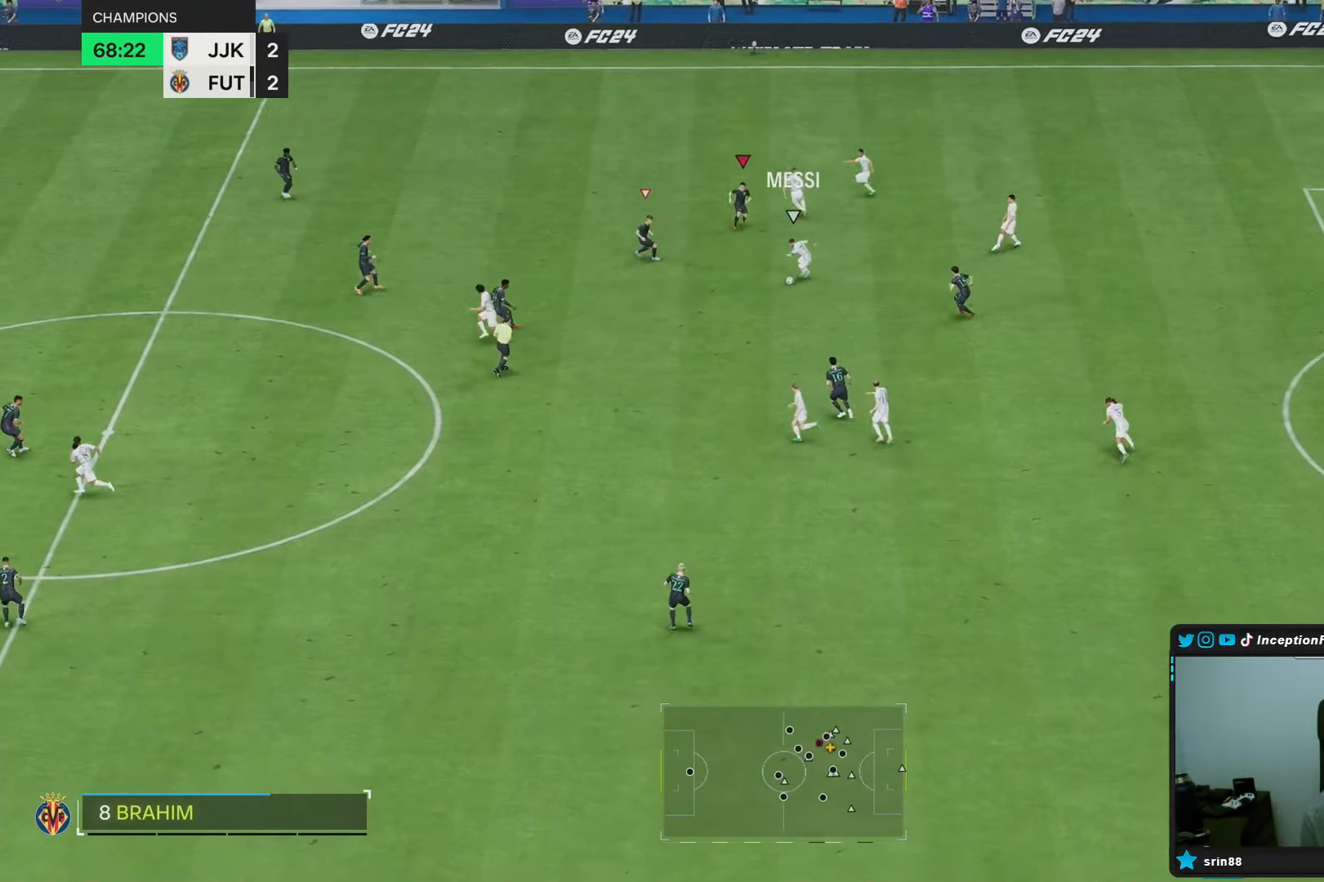
{"buttons": ["L2"], "left_stick": "down", "right_stick": "center", "events": [[33, "L2", "down"], [117, "right_stick", "center"], [250, "left_stick", "center"], [300, "left_stick", "down"], [300, "right_stick", "down"], [417, "right_stick", "center"]]}
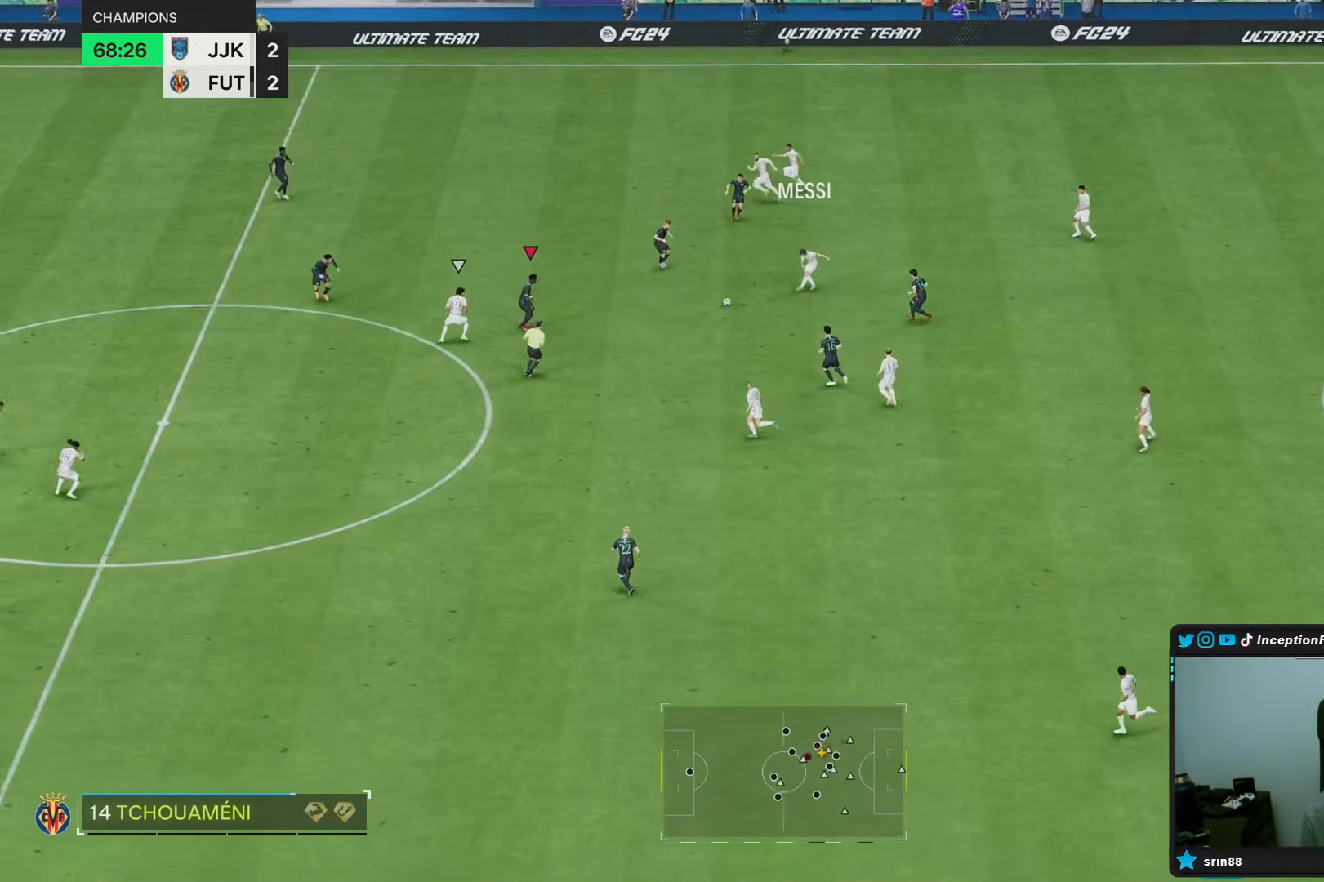
{"buttons": [], "left_stick": "center", "right_stick": "center", "events": [[167, "L2", "up"], [367, "R2", "down"], [433, "R2", "up"], [467, "left_stick", "center"]]}
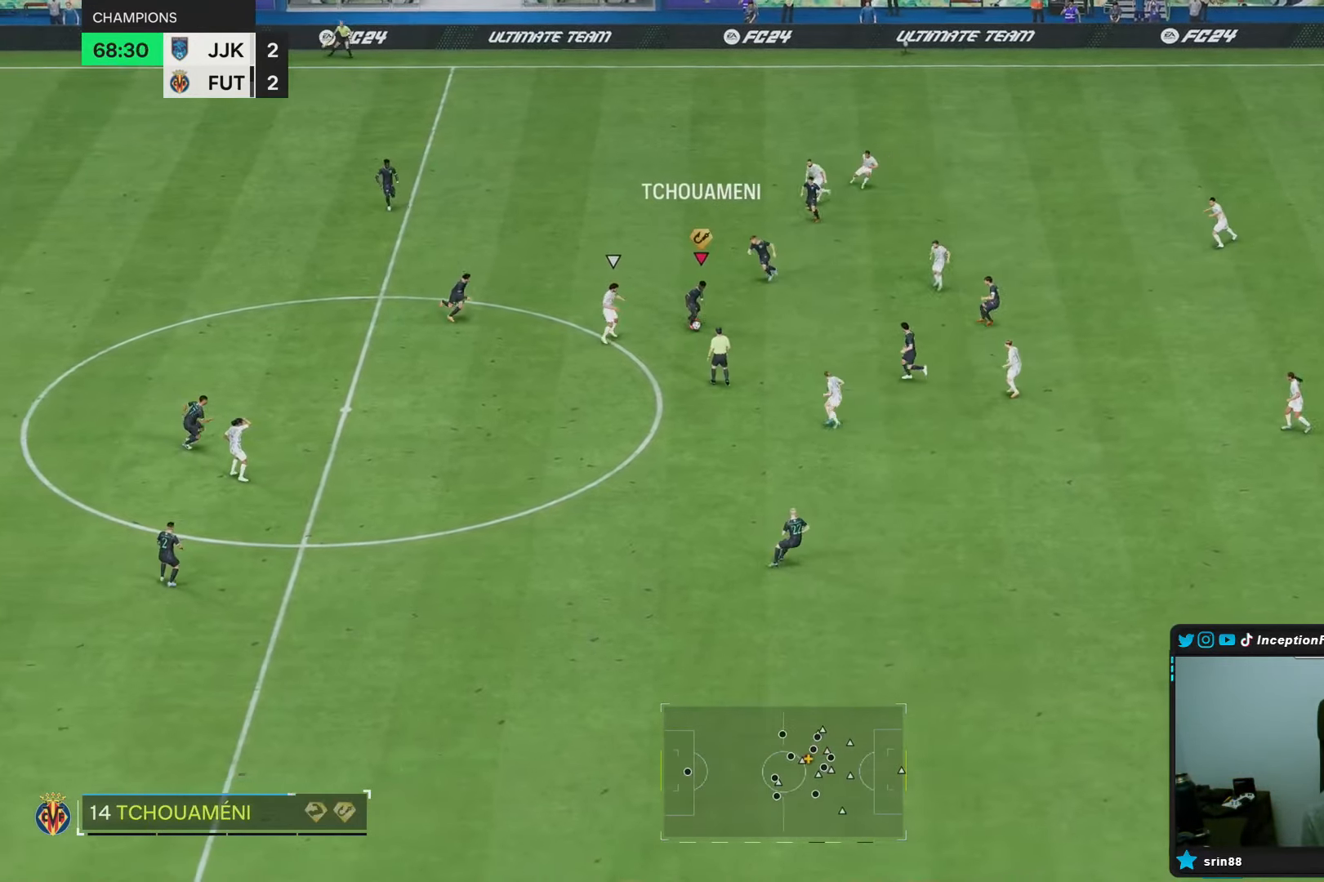
{"buttons": [], "left_stick": "right", "right_stick": "center", "events": [[17, "left_stick", "down"], [83, "left_stick", "down-right"], [183, "left_stick", "right"]]}
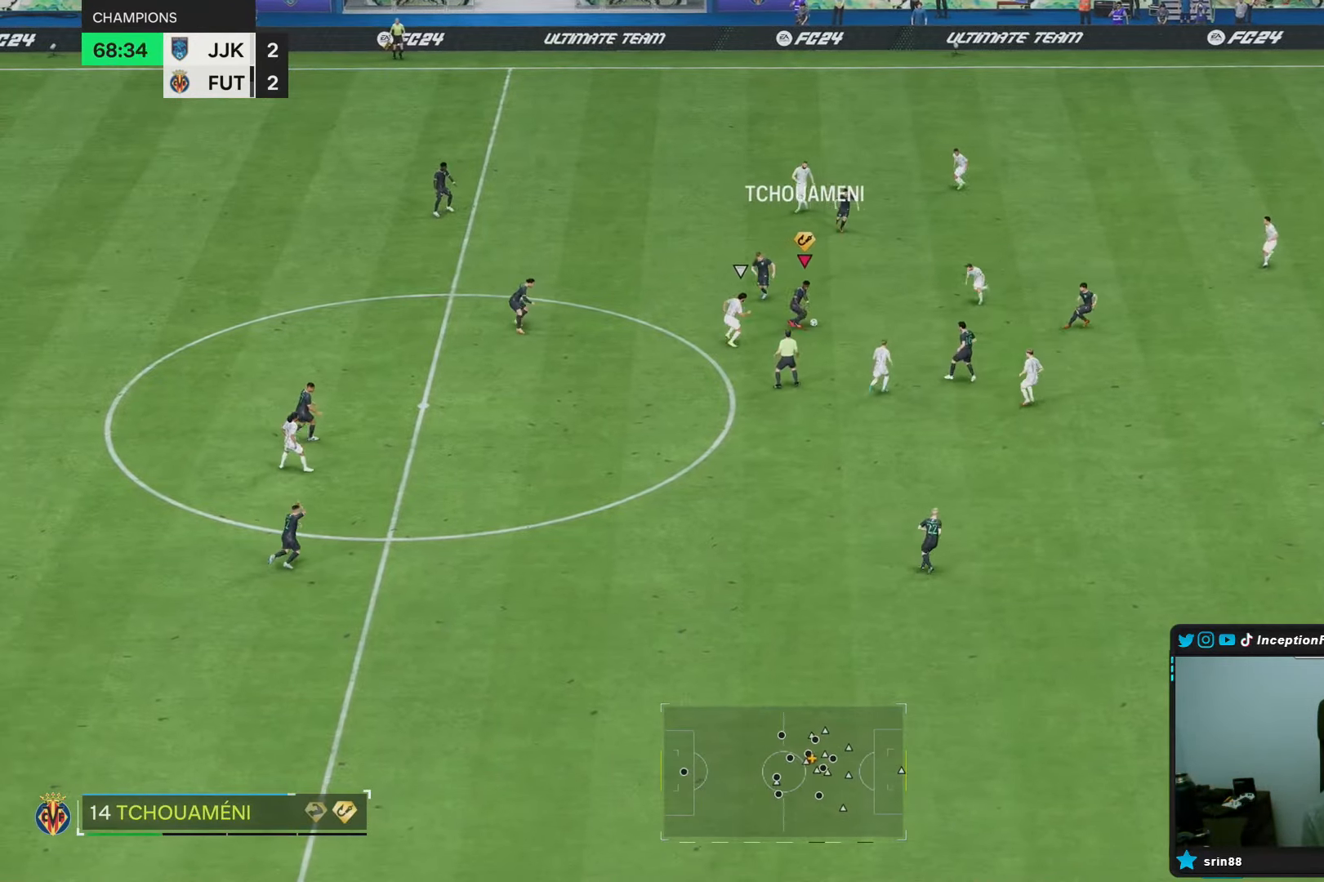
{"buttons": [], "left_stick": "right", "right_stick": "center", "events": [[50, "left_stick", "up"], [417, "left_stick", "right"]]}
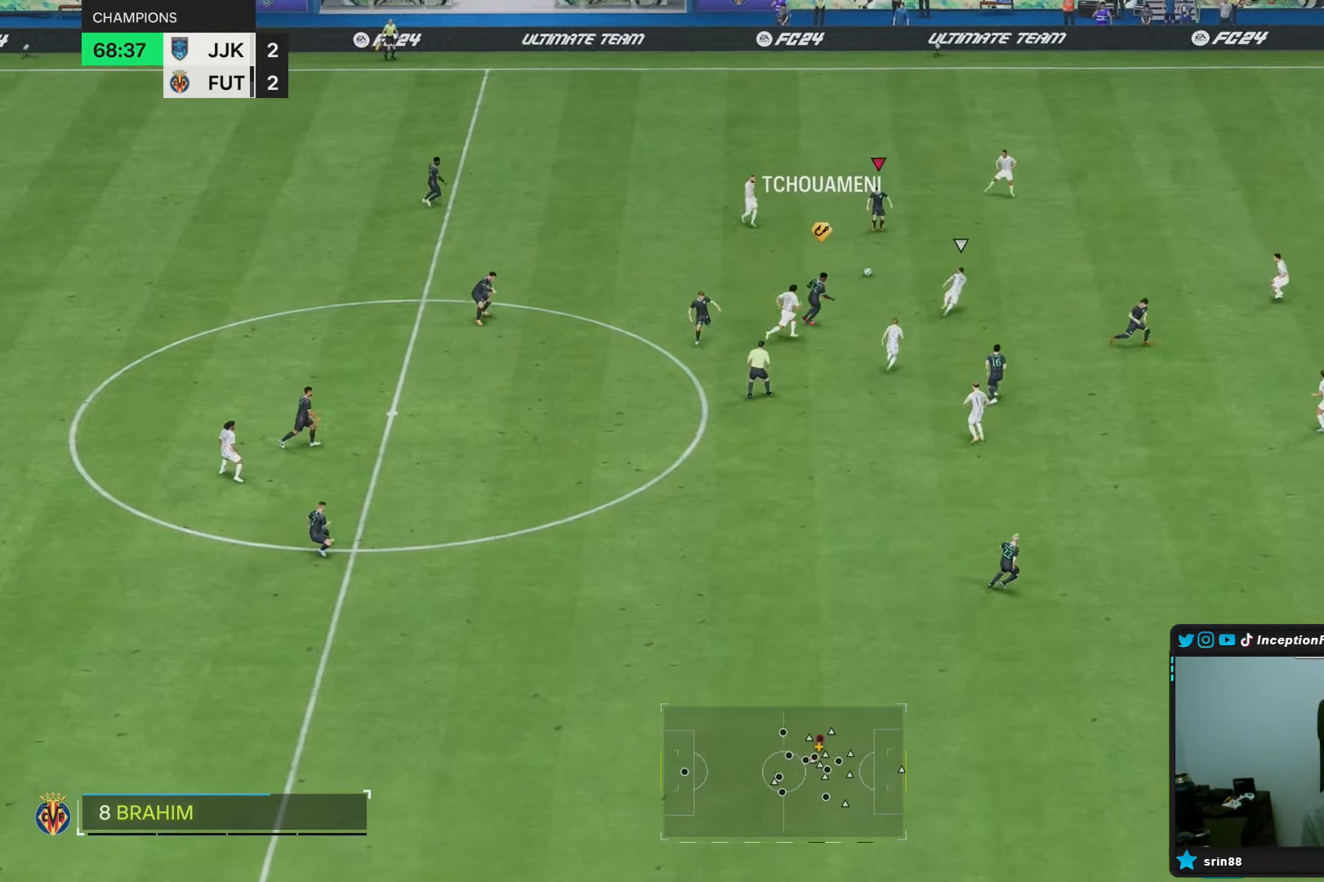
{"buttons": ["R1"], "left_stick": "down-right", "right_stick": "center", "events": [[100, "left_stick", "down-right"], [133, "R1", "down"]]}
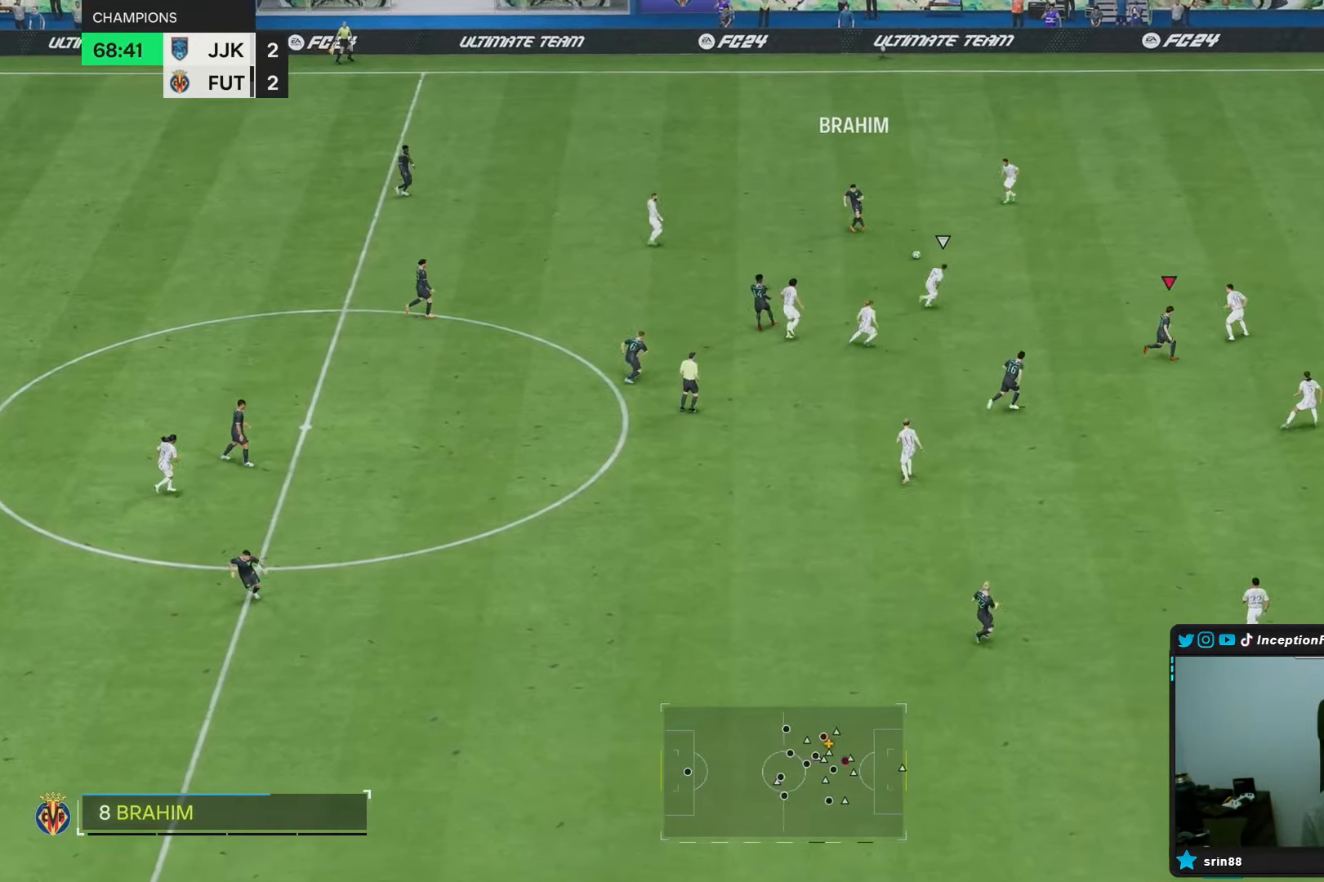
{"buttons": [], "left_stick": "down", "right_stick": "center", "events": [[67, "R1", "up"], [83, "left_stick", "center"], [233, "left_stick", "down-left"], [467, "left_stick", "down"]]}
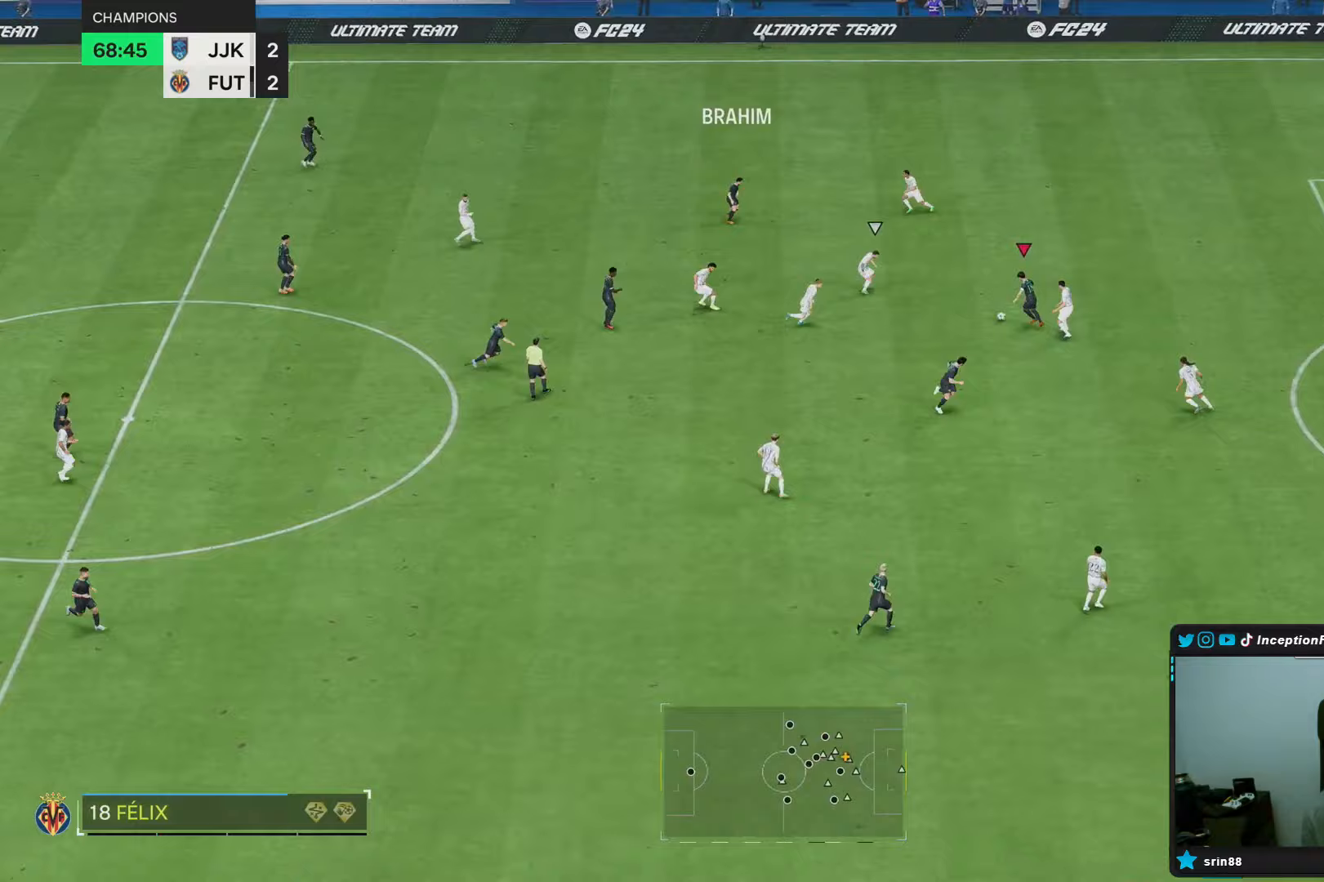
{"buttons": [], "left_stick": "down", "right_stick": "center", "events": []}
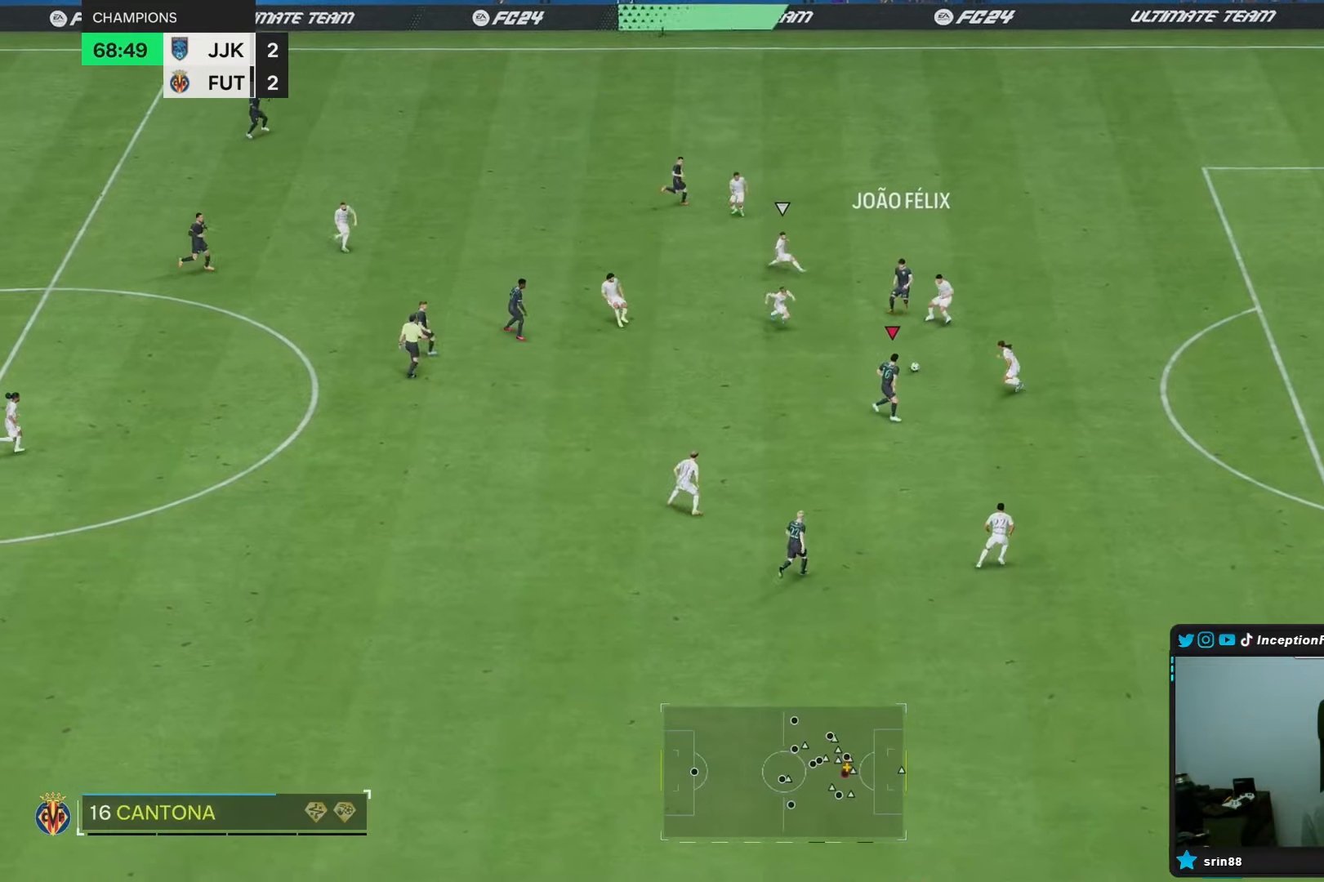
{"buttons": [], "left_stick": "down", "right_stick": "center", "events": [[100, "R2", "down"], [233, "R2", "up"]]}
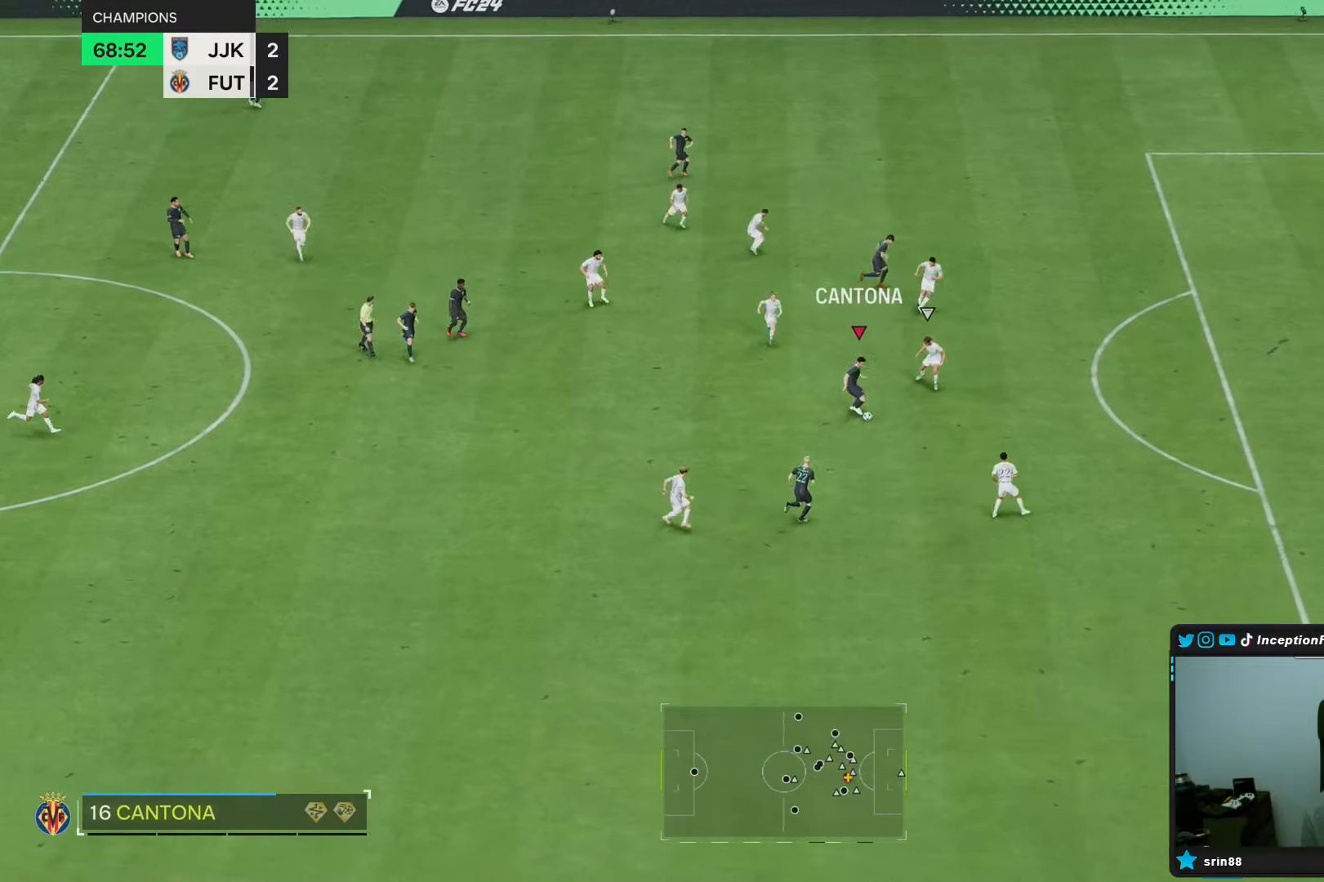
{"buttons": [], "left_stick": "center", "right_stick": "center", "events": [[83, "right_stick", "down-left"], [167, "left_stick", "center"], [200, "right_stick", "right"], [333, "right_stick", "center"]]}
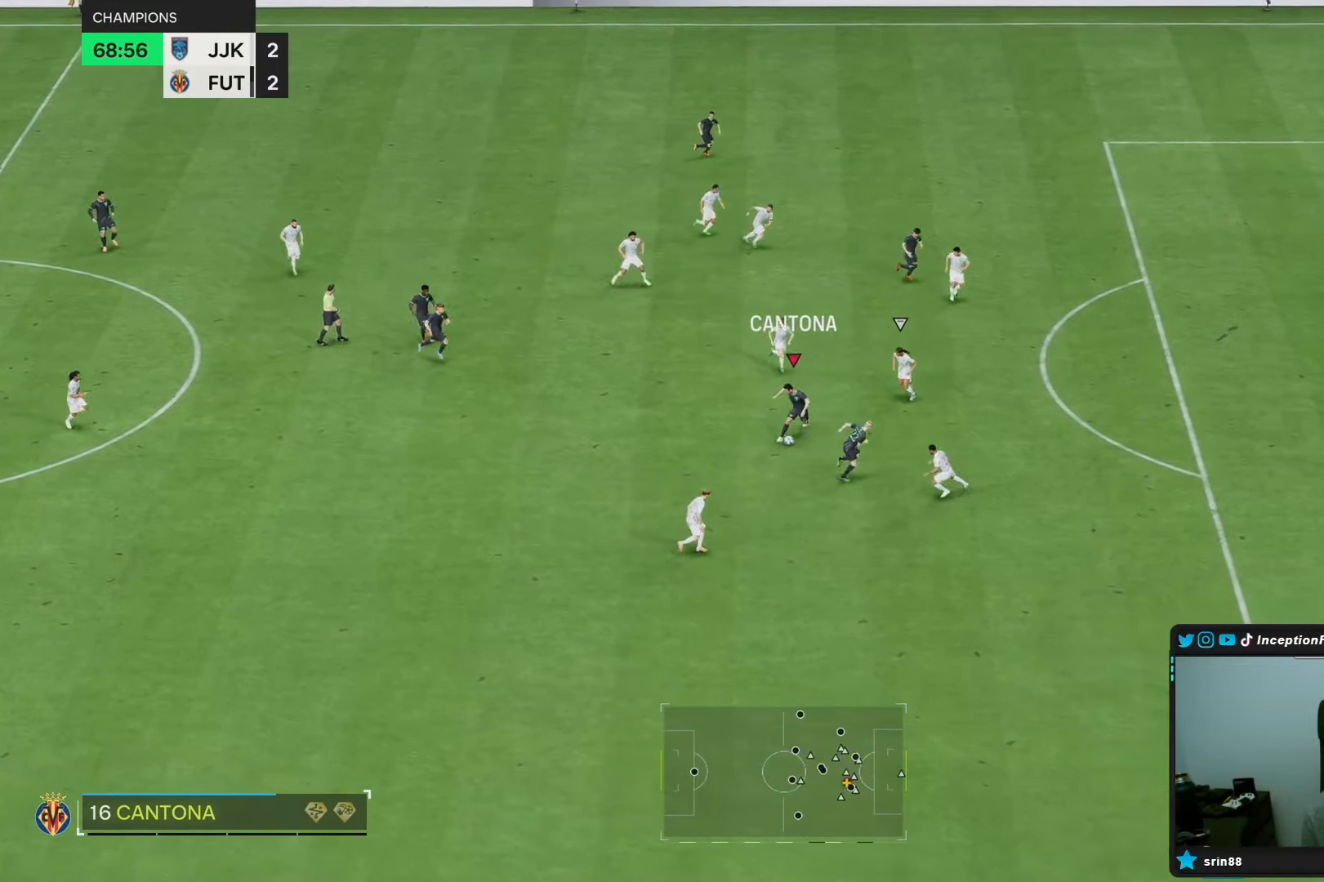
{"buttons": [], "left_stick": "down", "right_stick": "center", "events": [[383, "left_stick", "down"]]}
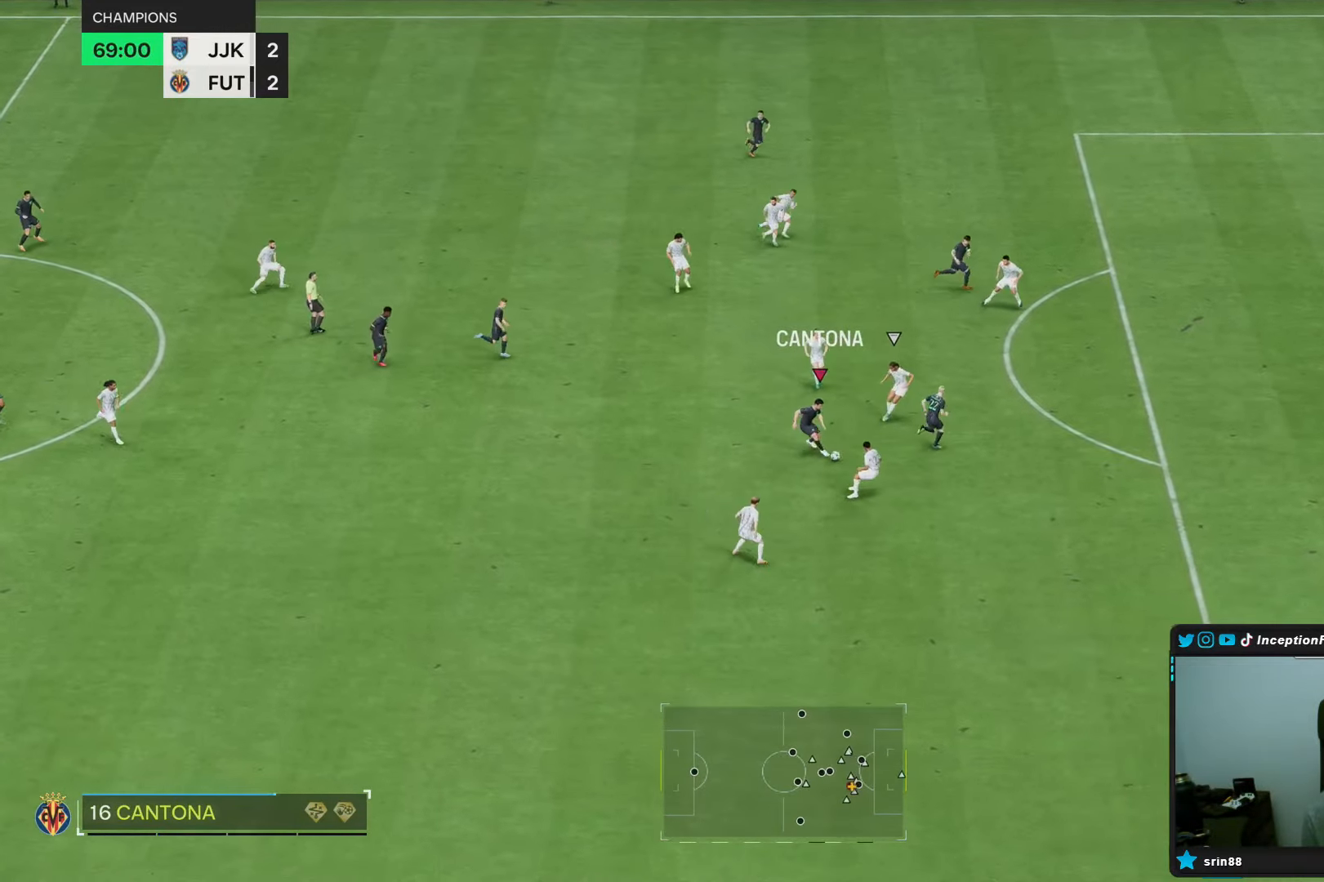
{"buttons": [], "left_stick": "left", "right_stick": "center", "events": [[433, "left_stick", "left"]]}
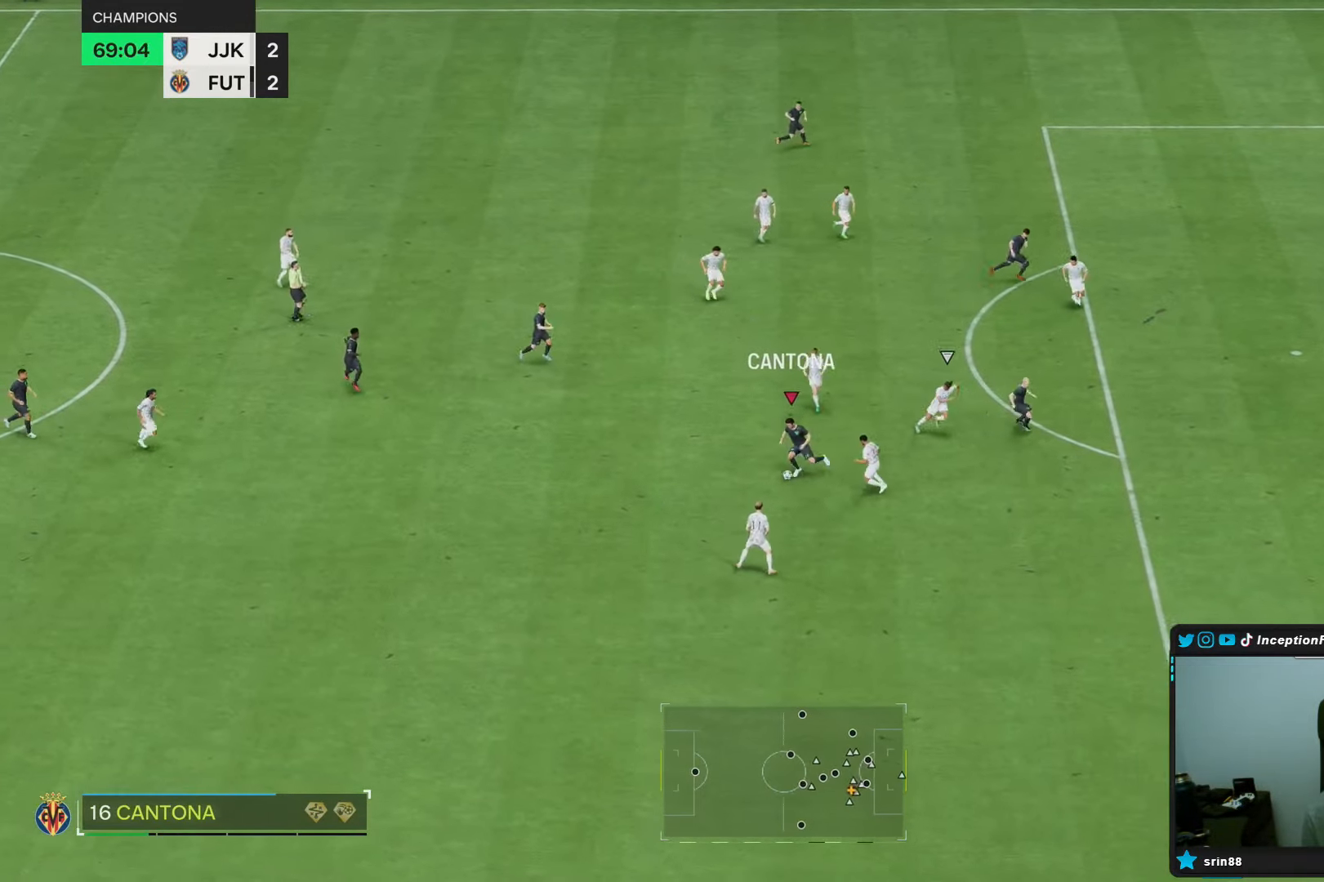
{"buttons": [], "left_stick": "center", "right_stick": "center", "events": [[200, "left_stick", "down"], [250, "left_stick", "center"]]}
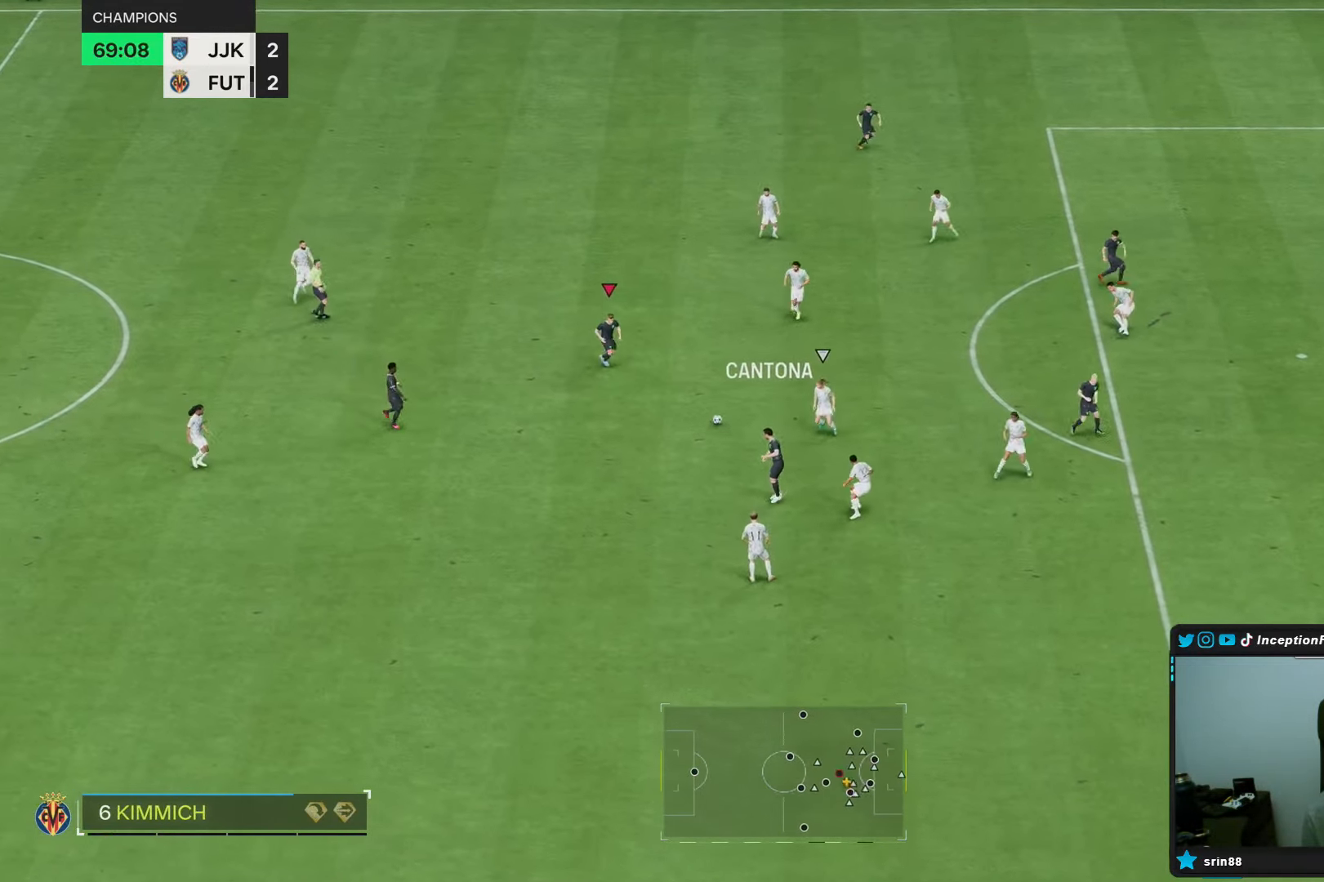
{"buttons": [], "left_stick": "center", "right_stick": "center", "events": [[100, "left_stick", "down"], [450, "left_stick", "center"]]}
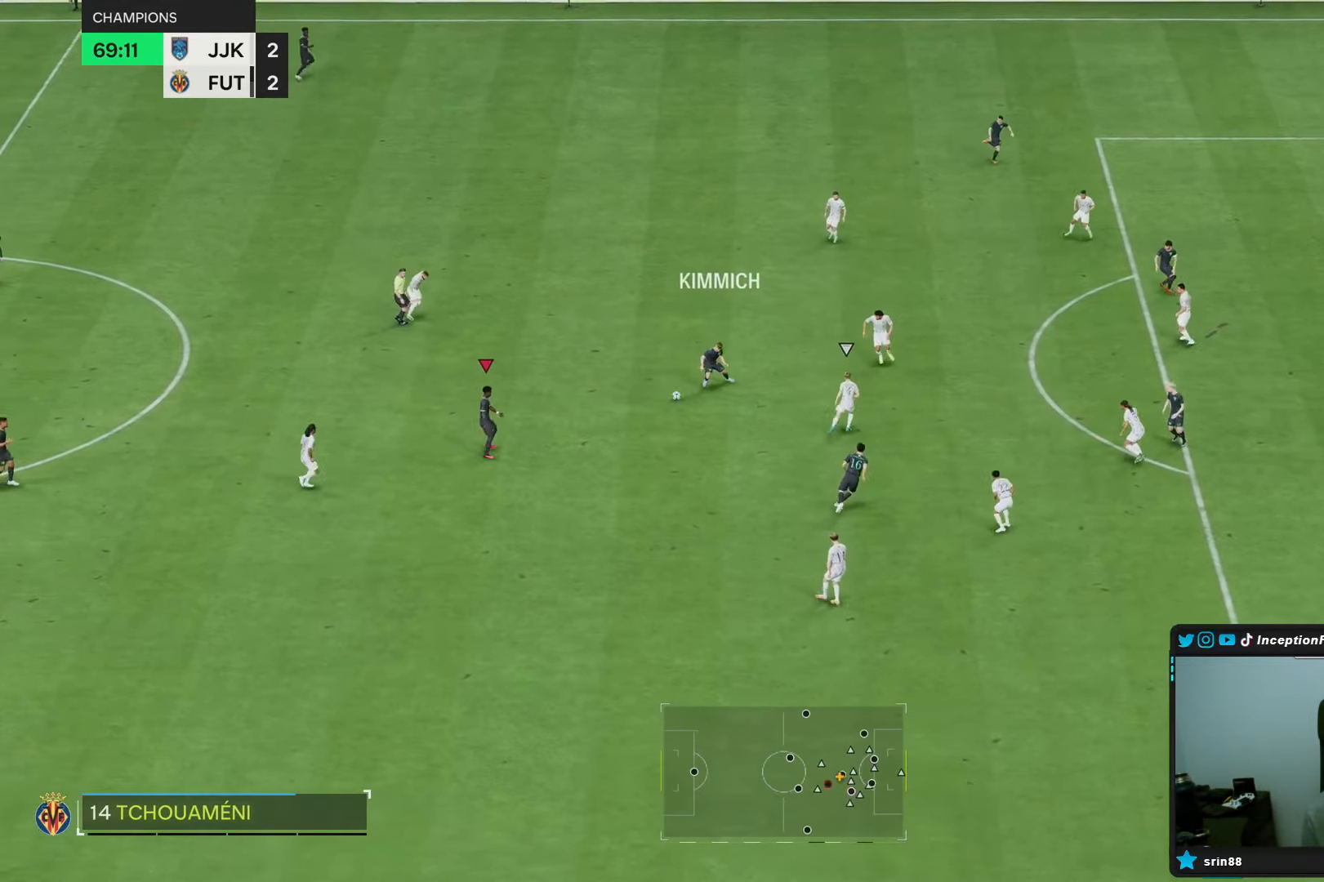
{"buttons": [], "left_stick": "down-right", "right_stick": "center"}
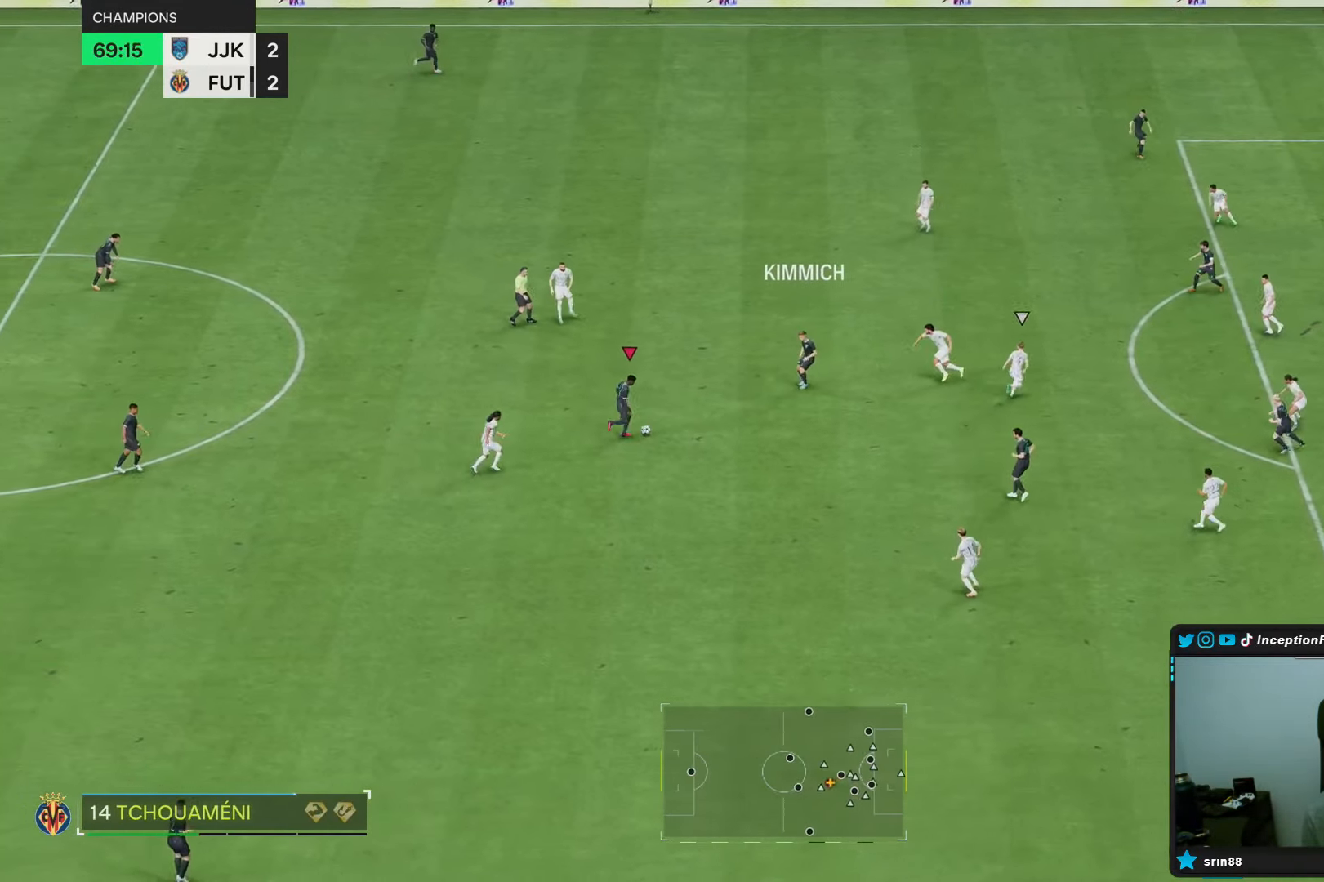
{"buttons": [], "left_stick": "down-right", "right_stick": "center", "events": []}
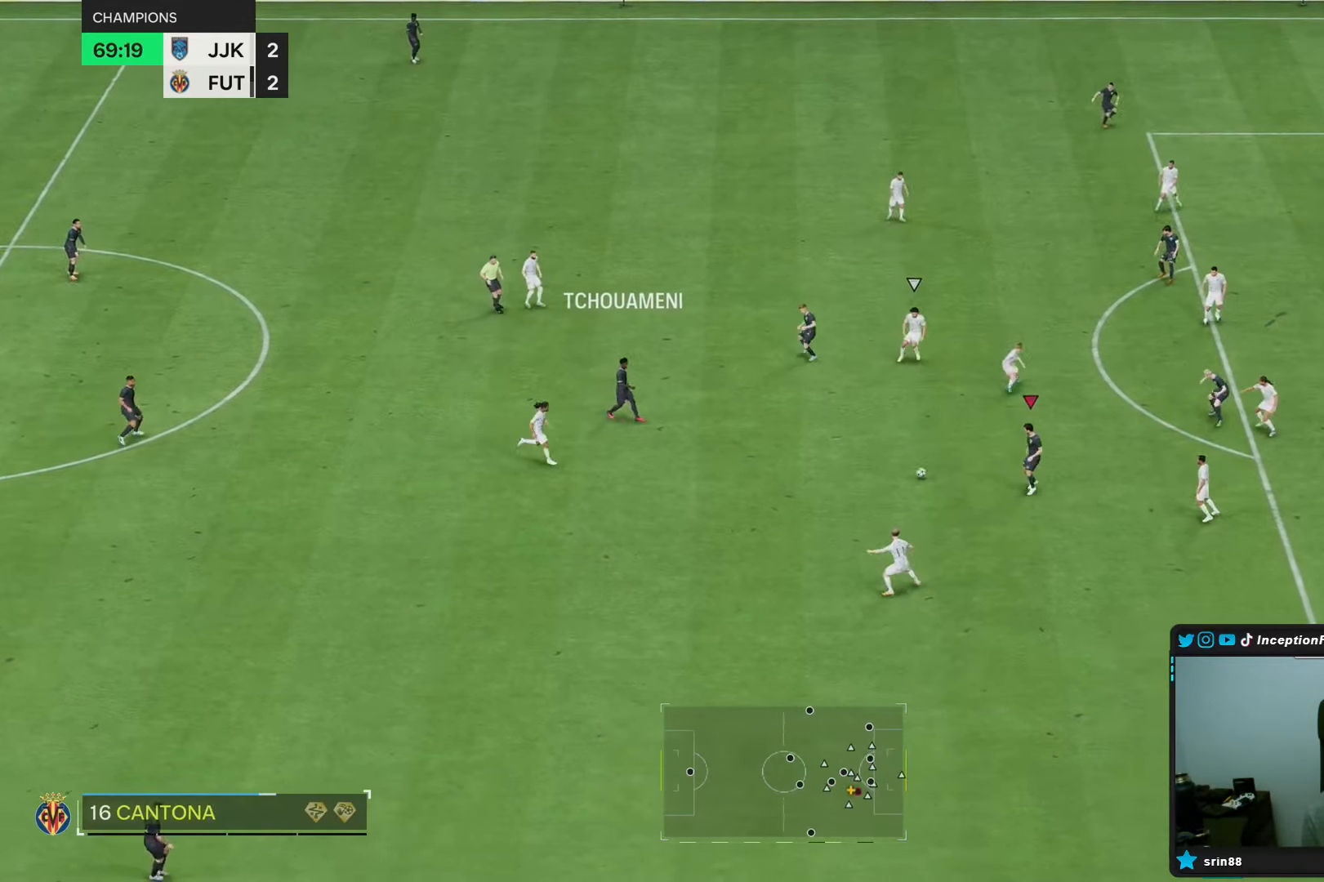
{"buttons": [], "left_stick": "down-left", "right_stick": "center", "events": [[400, "left_stick", "center"], [467, "left_stick", "down-left"]]}
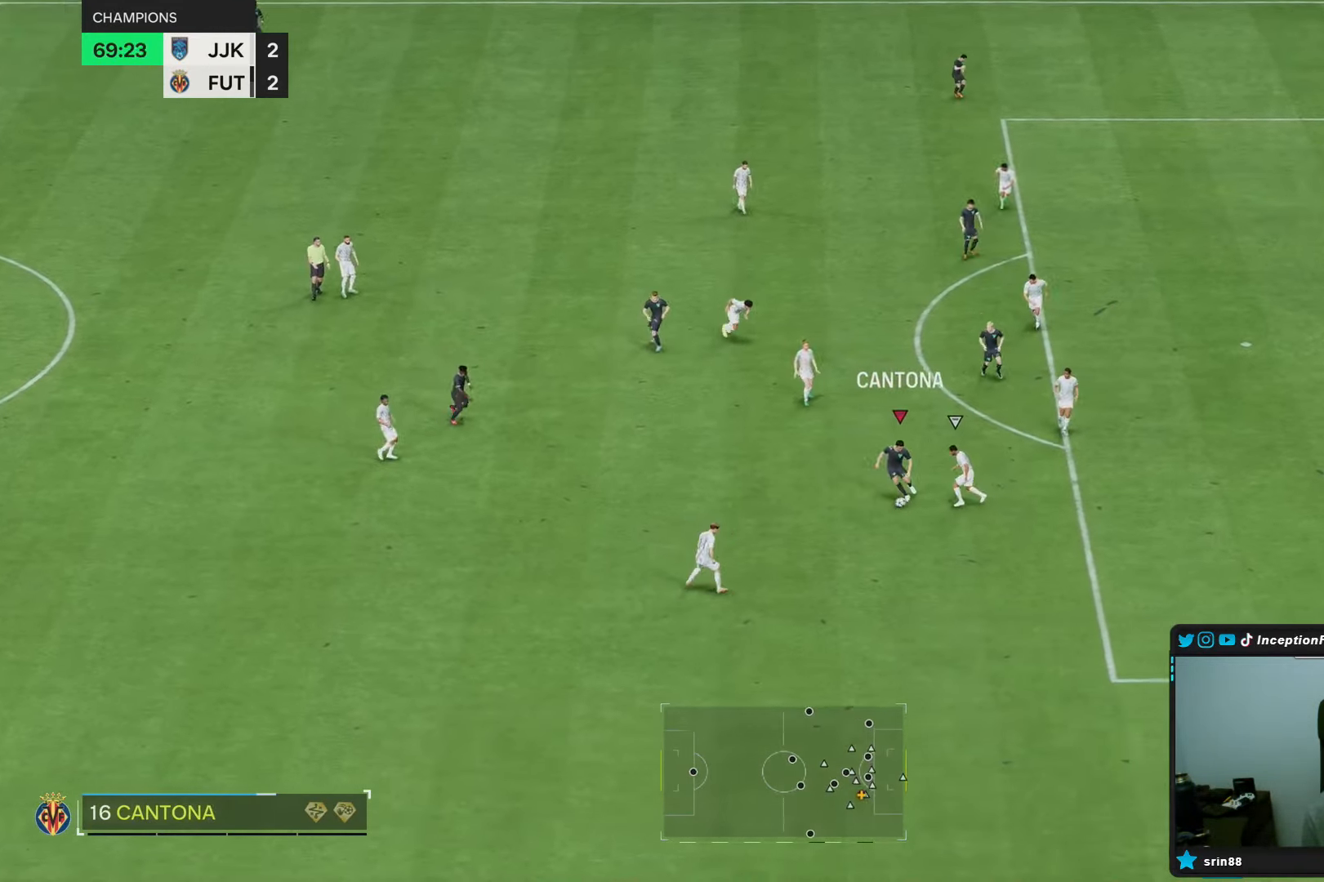
{"buttons": ["L2"], "left_stick": "down-left", "right_stick": "center", "events": [[400, "L2", "down"]]}
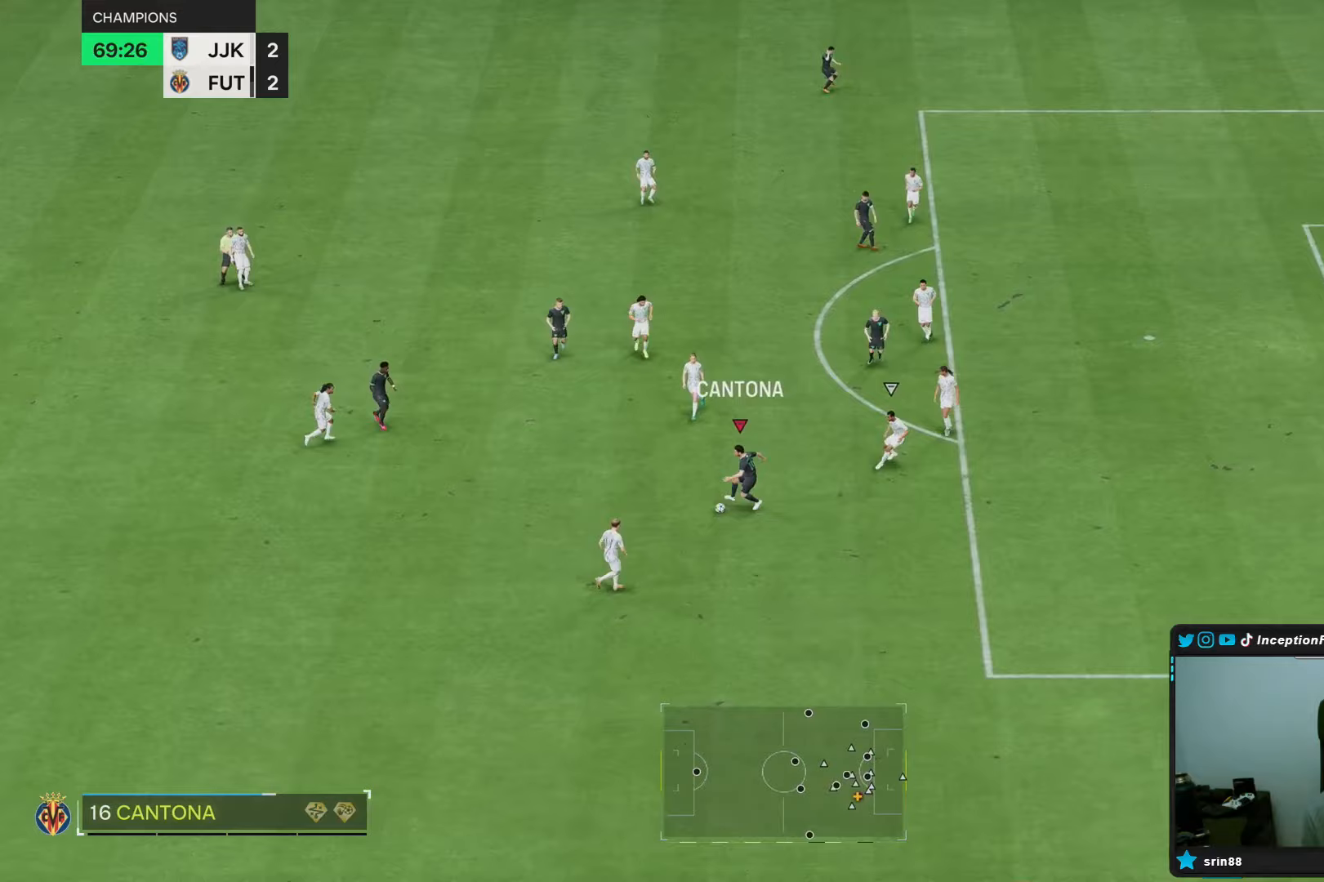
{"buttons": [], "left_stick": "center", "right_stick": "center", "events": [[83, "L2", "up"], [150, "left_stick", "center"], [233, "L1", "down"], [333, "L1", "up"]]}
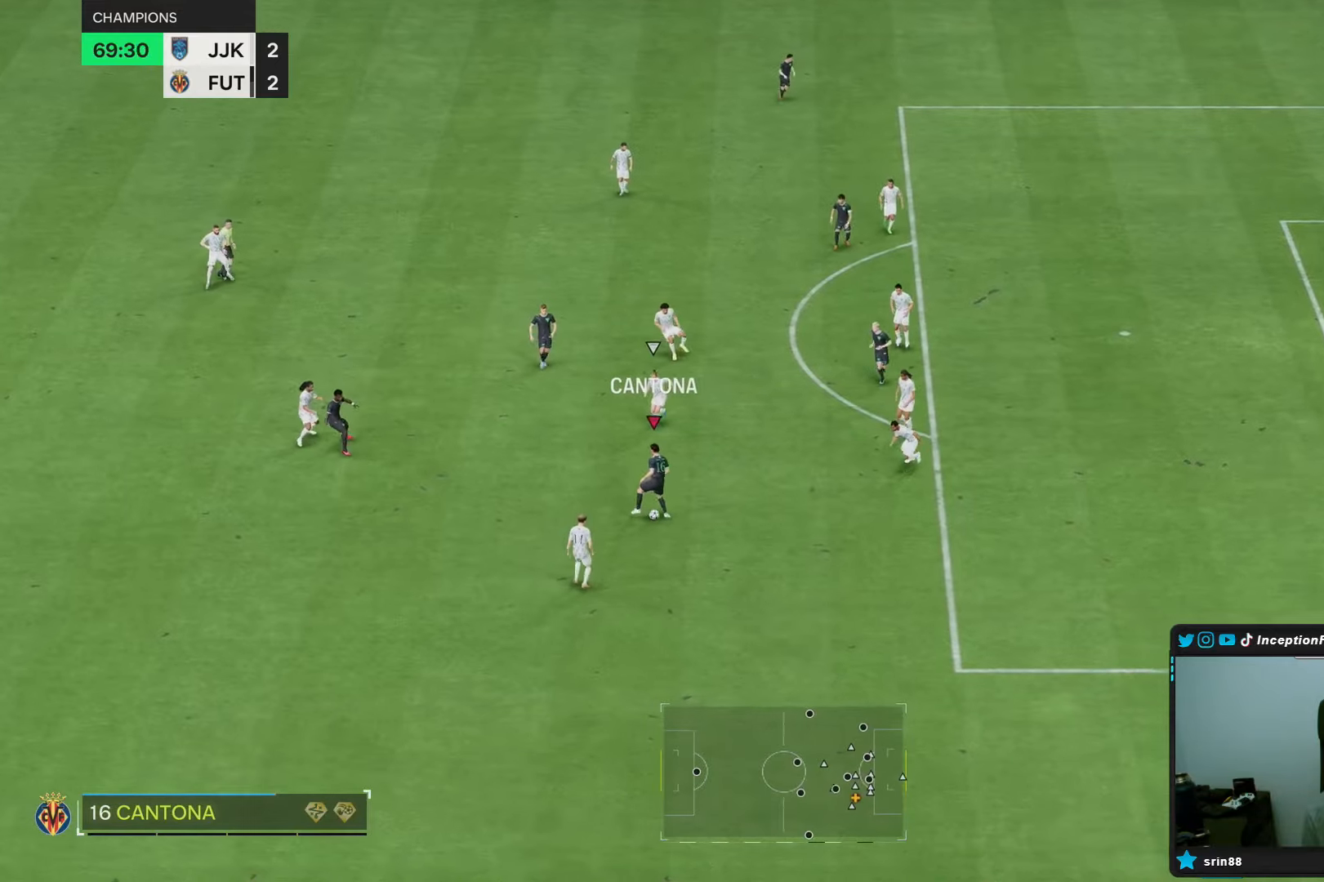
{"buttons": ["CIRCLE"], "left_stick": "up-right", "right_stick": "center", "events": [[117, "left_stick", "right"], [433, "CIRCLE", "down"], [500, "left_stick", "up-right"]]}
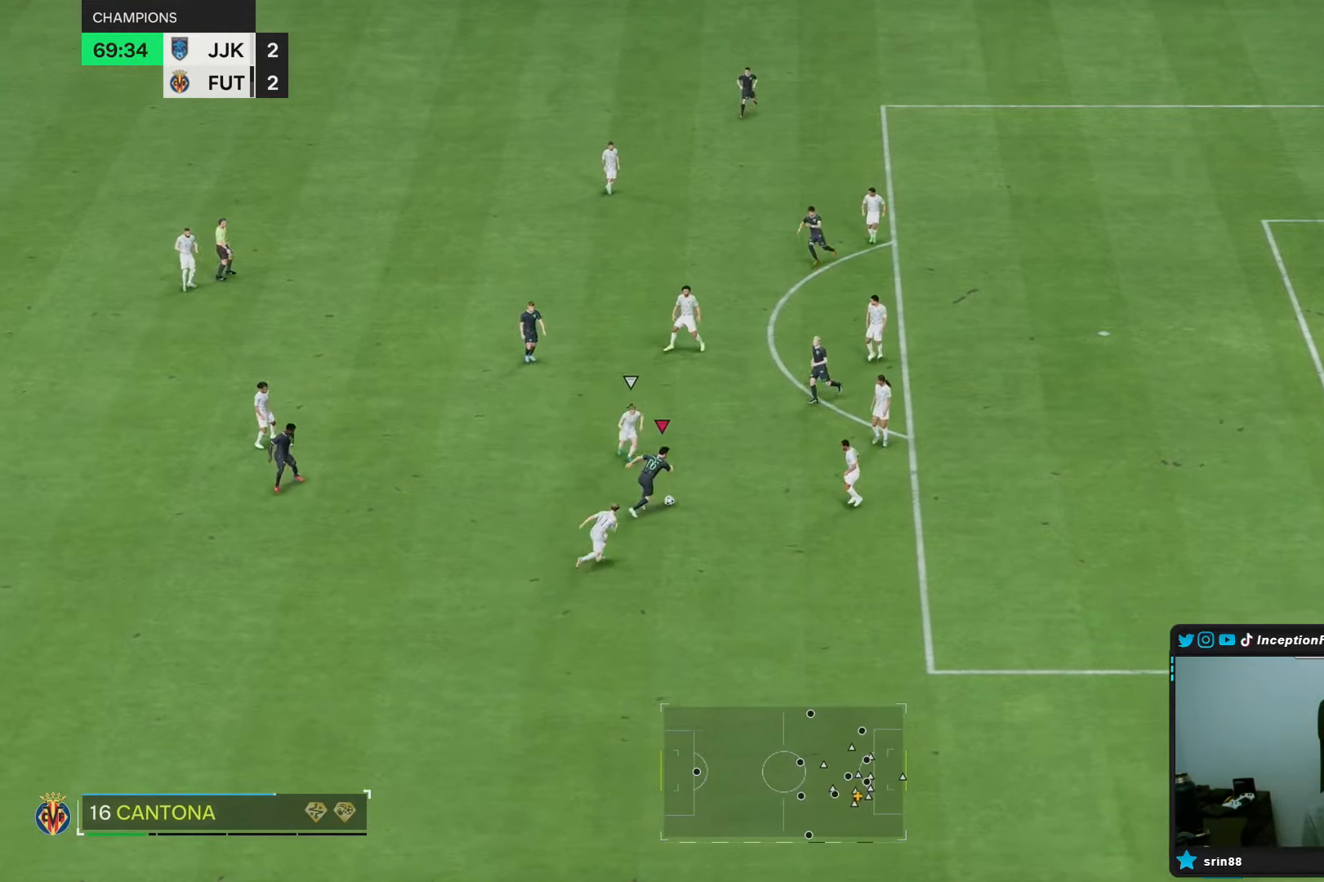
{"buttons": ["CIRCLE"], "left_stick": "up-right", "right_stick": "center", "events": [[17, "L2", "down"], [217, "CIRCLE", "up"], [233, "L2", "up"], [417, "CIRCLE", "down"]]}
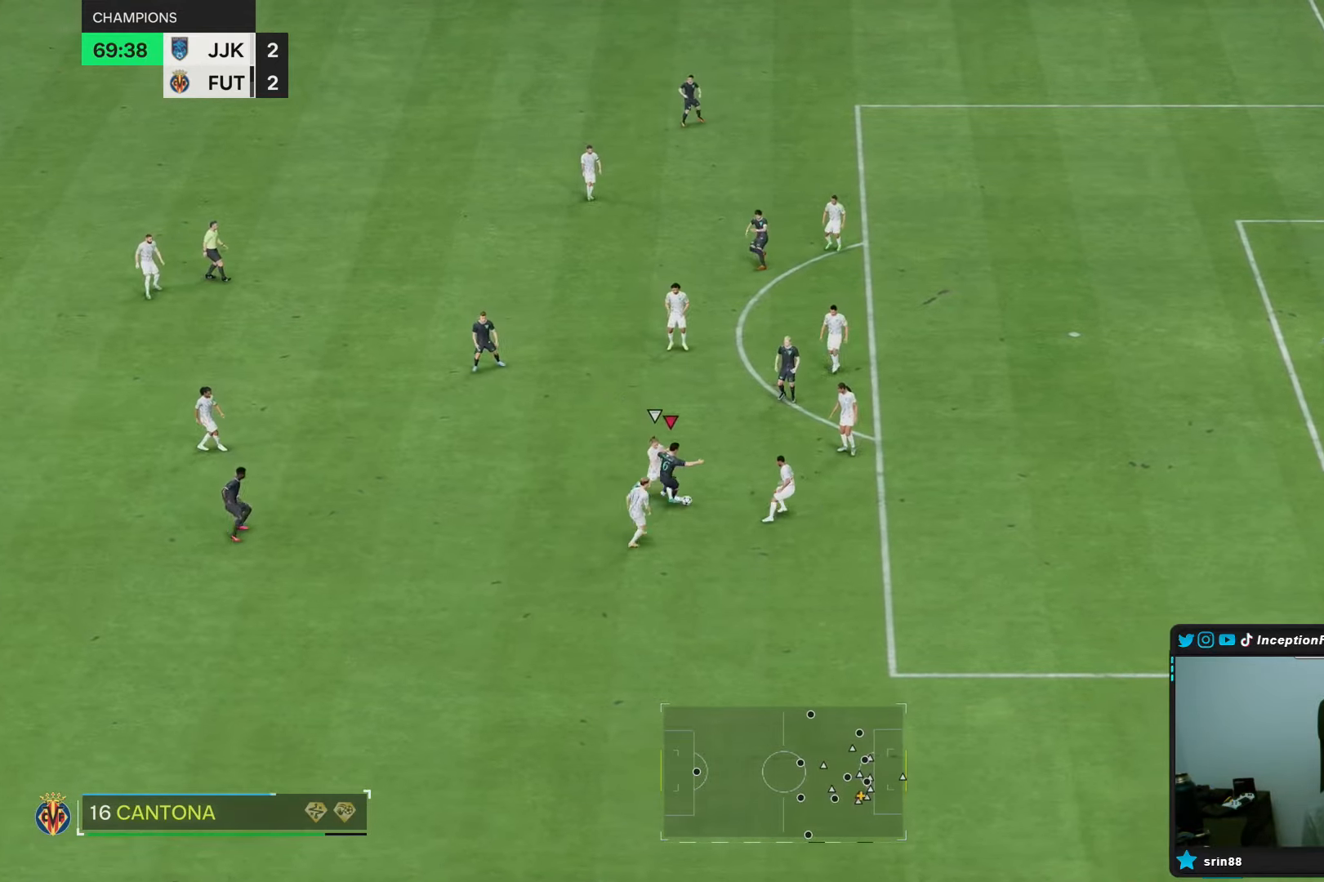
{"buttons": [], "left_stick": "center", "right_stick": "center", "events": [[83, "CIRCLE", "up"], [217, "left_stick", "right"], [350, "left_stick", "up-right"], [467, "left_stick", "center"]]}
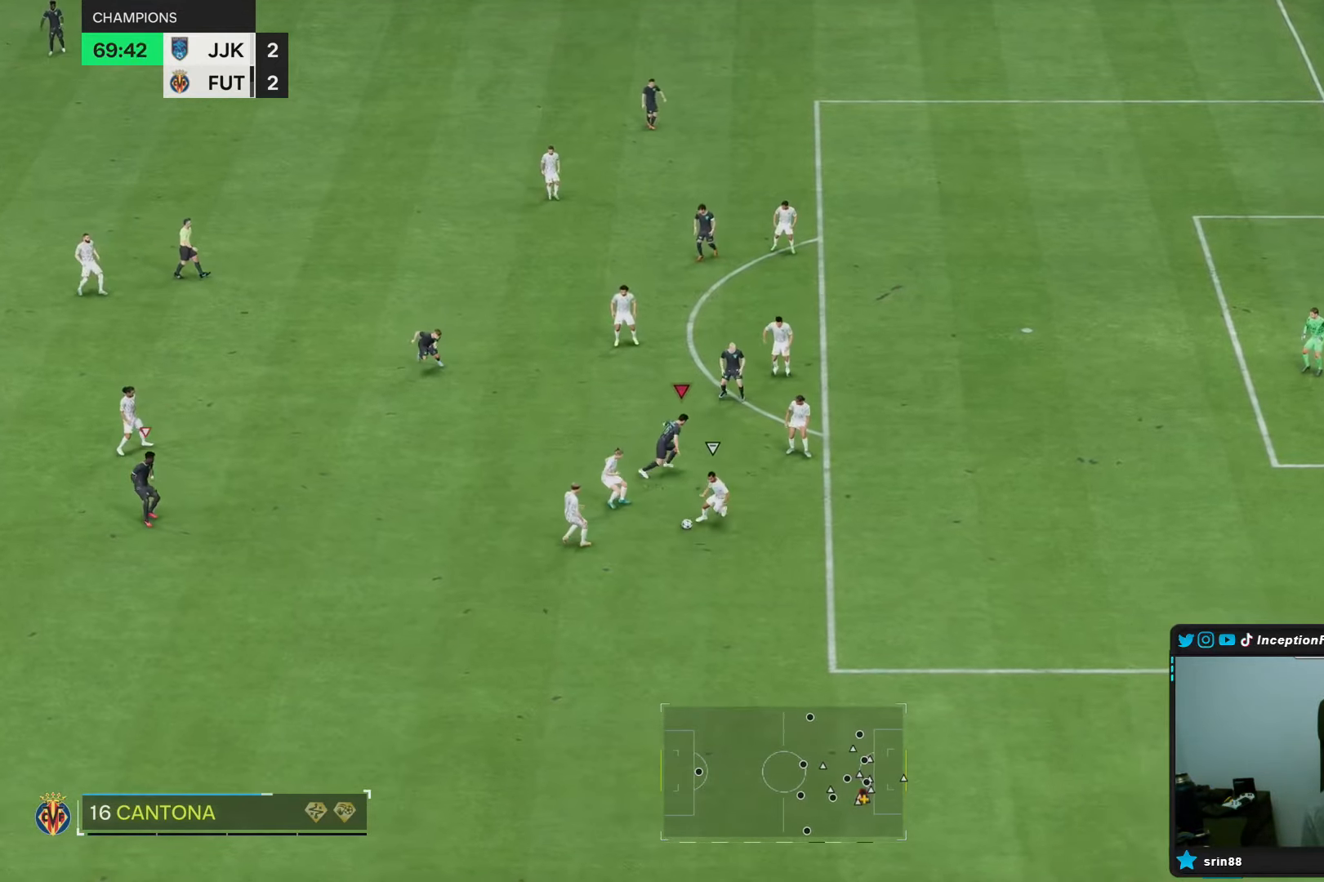
{"buttons": ["R2"], "left_stick": "down", "right_stick": "center", "events": [[50, "left_stick", "down"], [200, "L2", "down"], [217, "right_stick", "down-left"], [317, "R1", "down"], [317, "R2", "down"], [333, "L2", "up"], [367, "right_stick", "center"], [417, "R1", "up"]]}